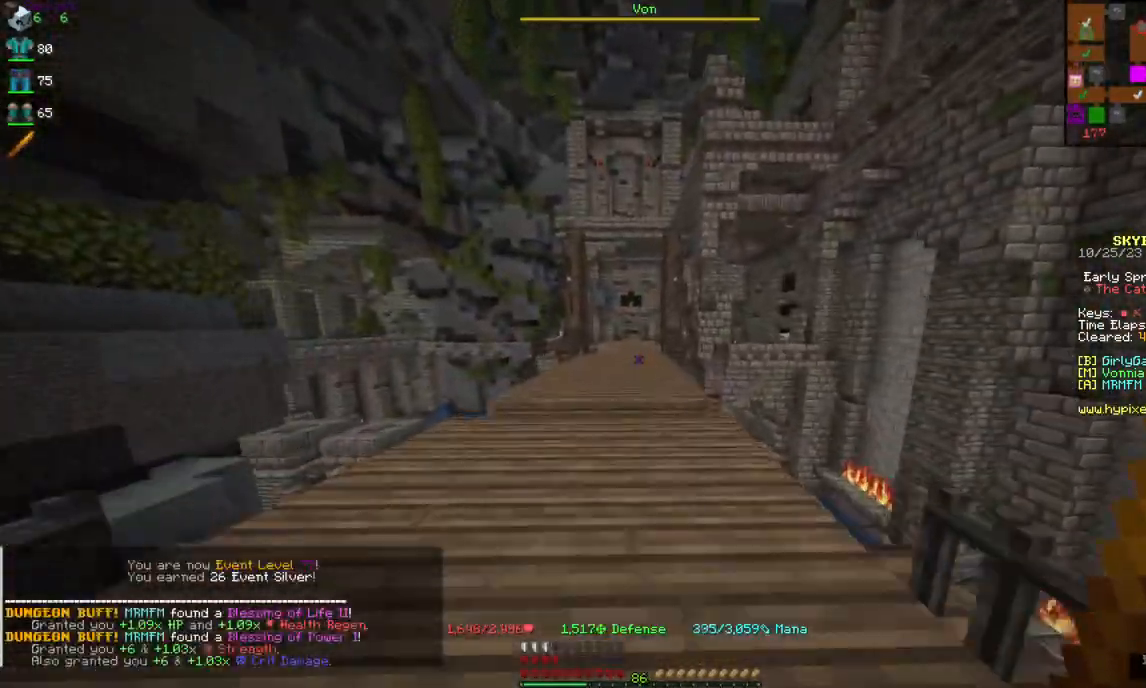
Gameplay with keyboard and mouse; each line is a JSON object with the keys and mouse buttons held at the frame after it. "events" lists presses ("down") and releases ("up") of "a", "d", "s", "space", "w", "mouse_left" and "mouse_right" between this image and that frame as [ms after this image, input, new state], when the widget could be followed in between. "mouse_left", "mouse_right" = the "left", "right" buttons of the "mouse" list. No other keys are recorded. Fast repeated clicks can show as one long hold. Mouse movement is not recorded.
{"keys": ["space", "w"], "mouse": [], "events": [[334, "space", "down"]]}
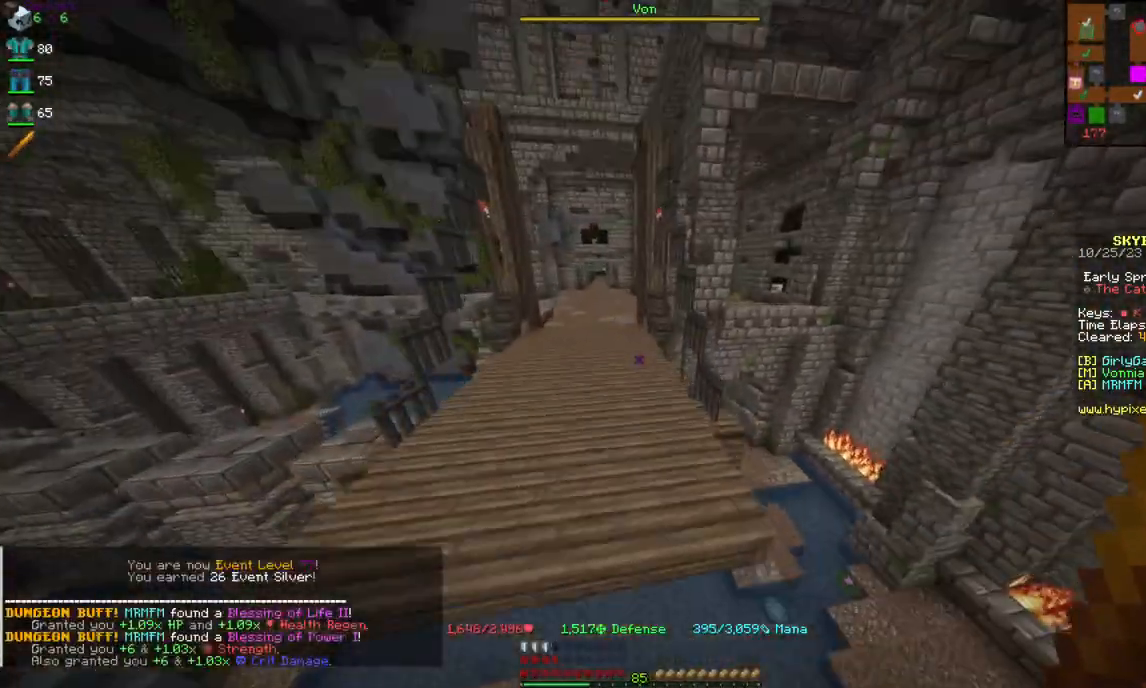
{"keys": ["space", "w"], "mouse": [], "events": []}
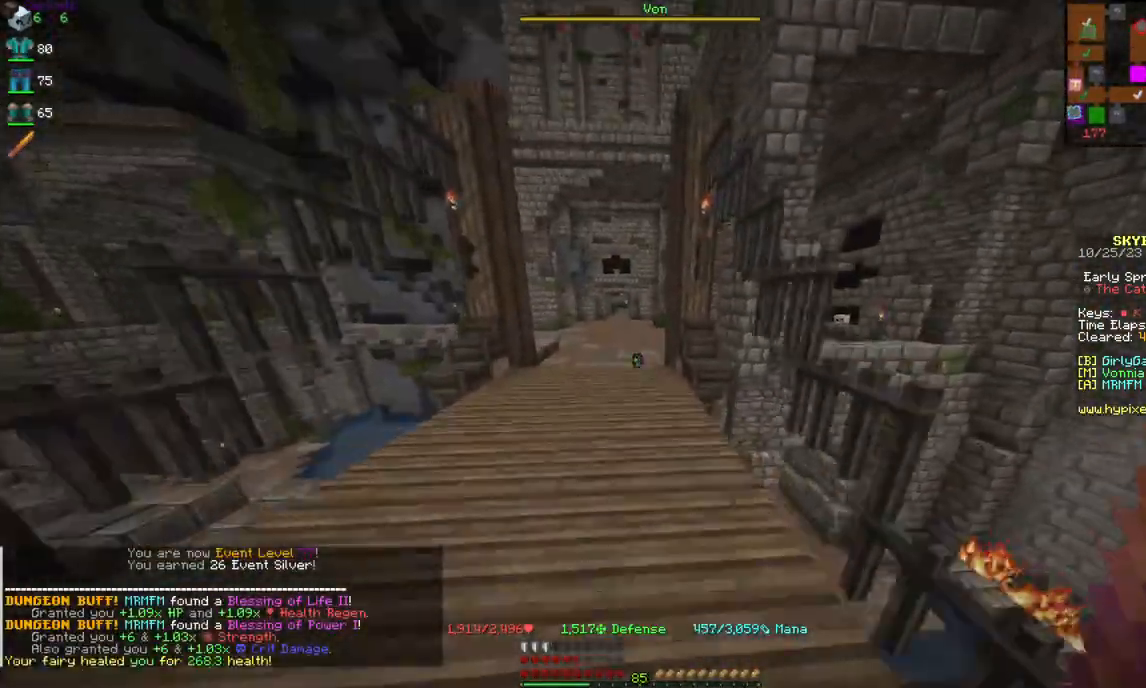
{"keys": ["w"], "mouse": [], "events": [[500, "space", "up"]]}
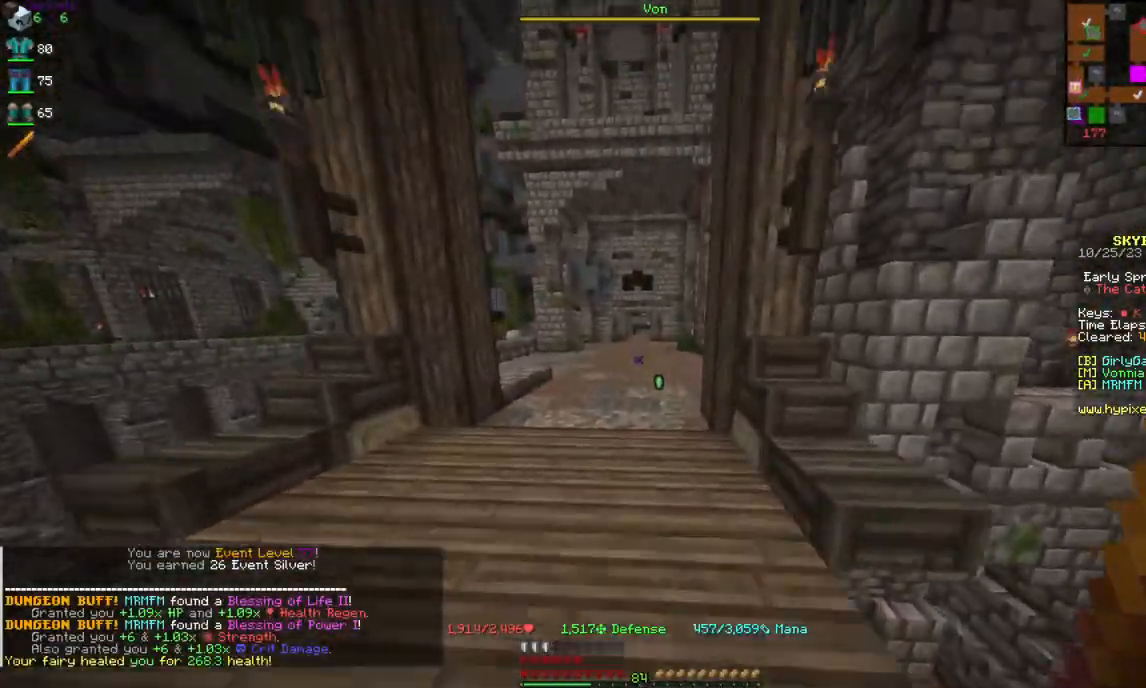
{"keys": ["d", "w"], "mouse": [], "events": [[400, "d", "down"]]}
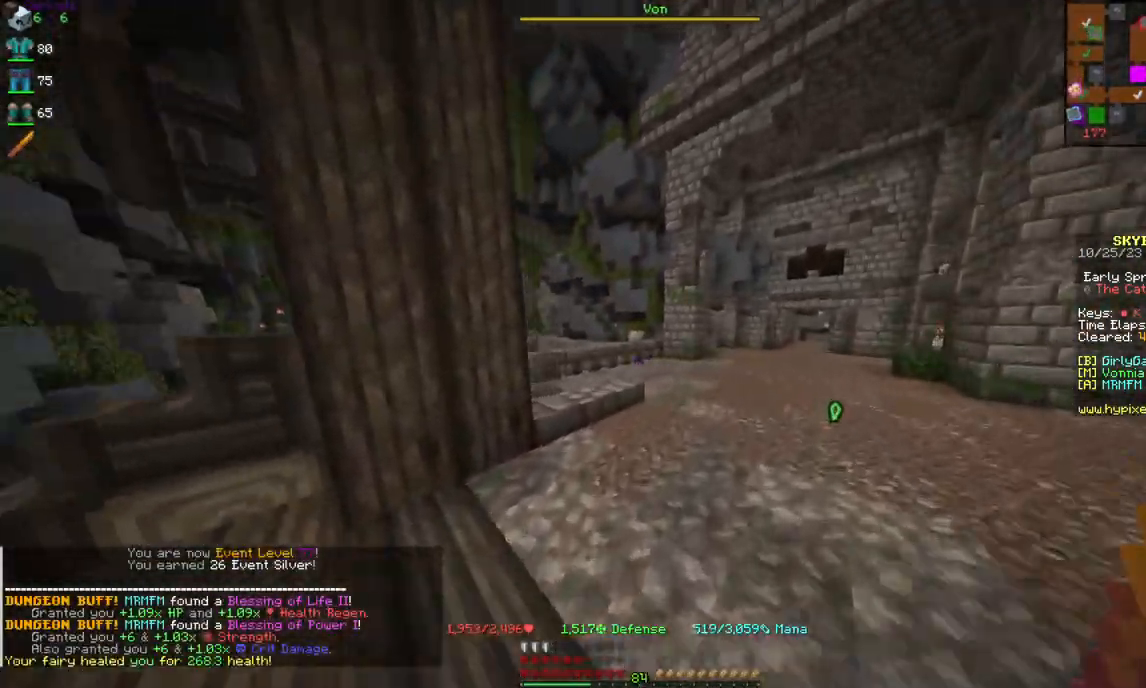
{"keys": ["w"], "mouse": [], "events": [[150, "d", "up"]]}
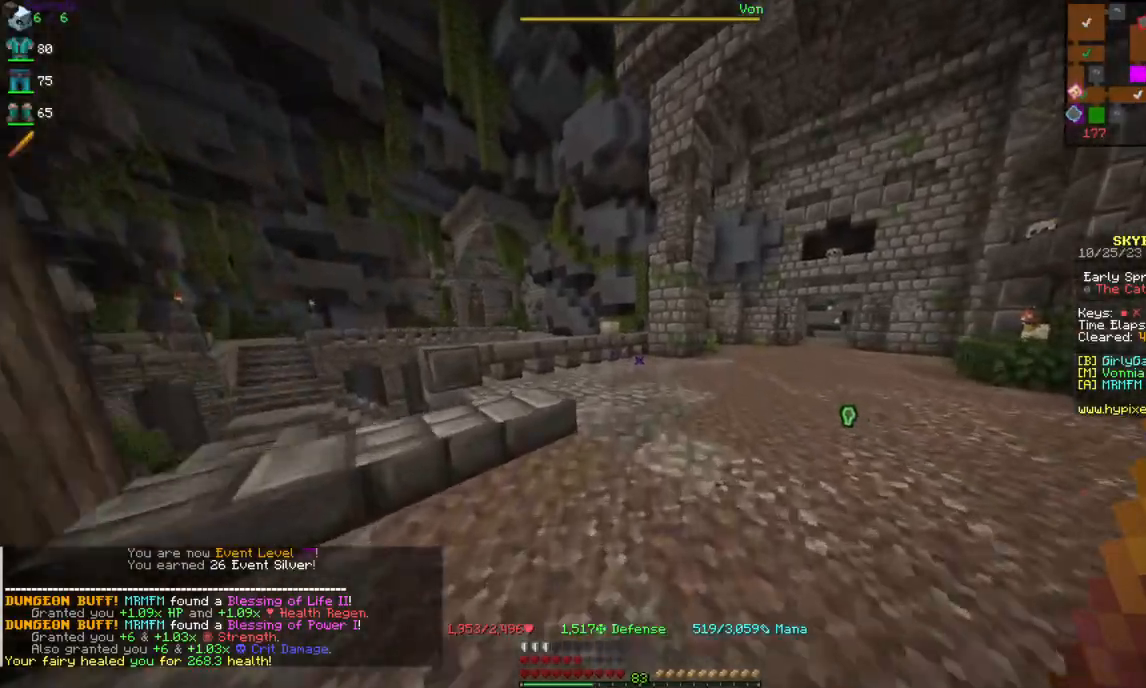
{"keys": ["w"], "mouse": [], "events": []}
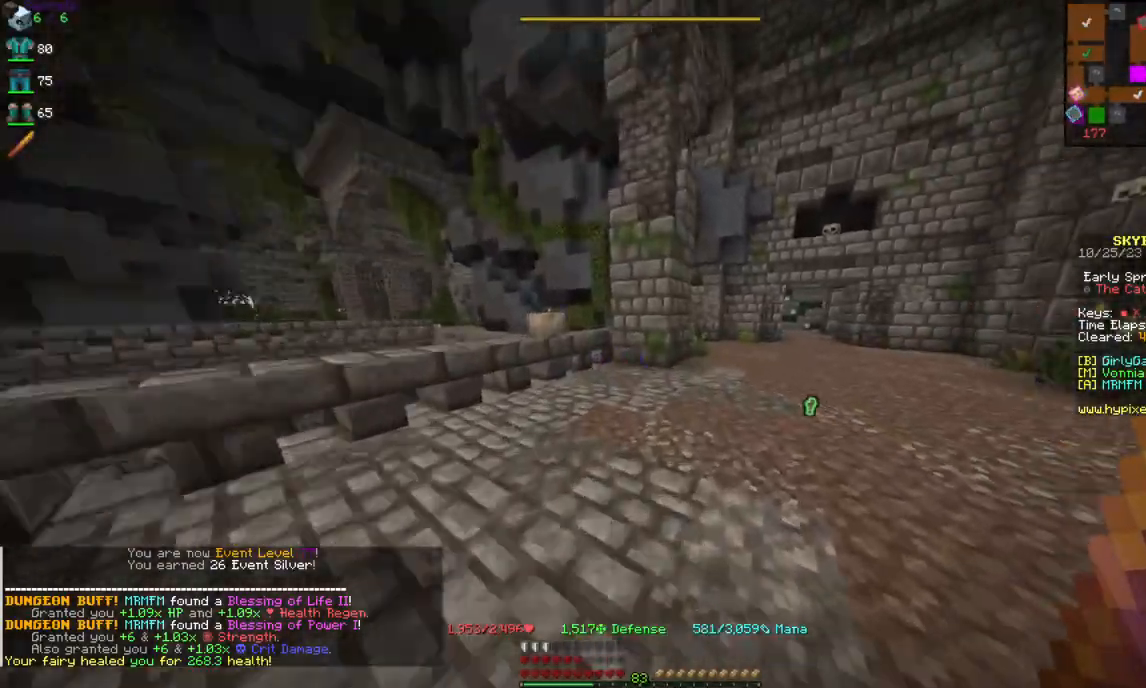
{"keys": ["w"], "mouse": [], "events": []}
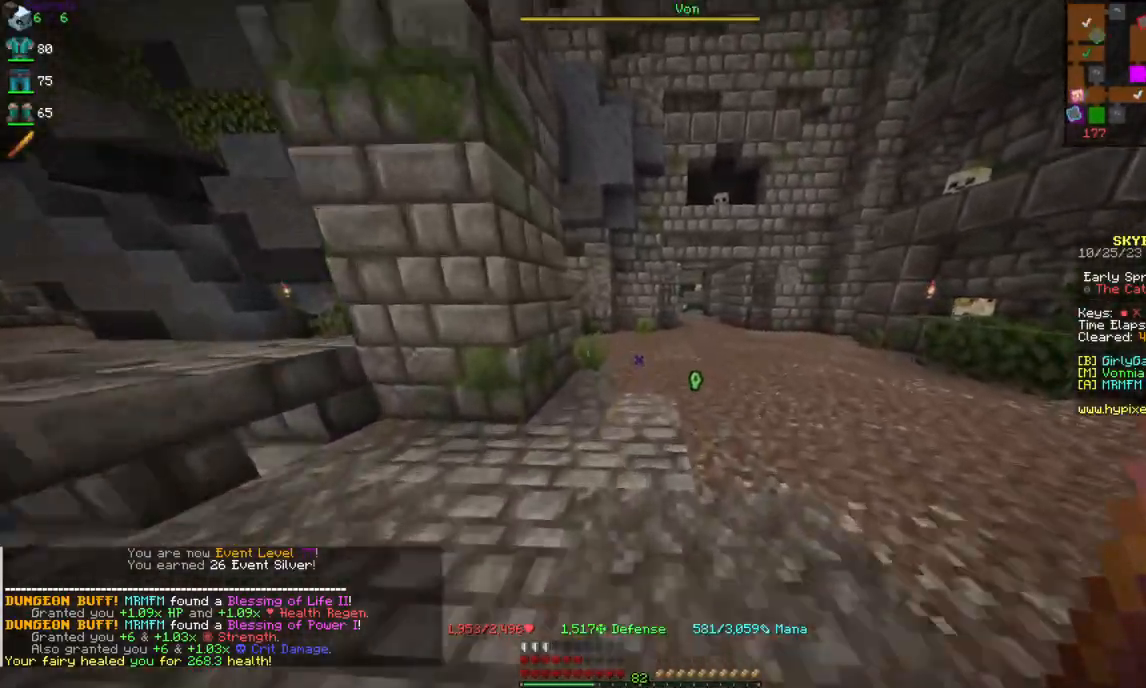
{"keys": ["w"], "mouse": [], "events": [[284, "d", "down"], [467, "d", "up"]]}
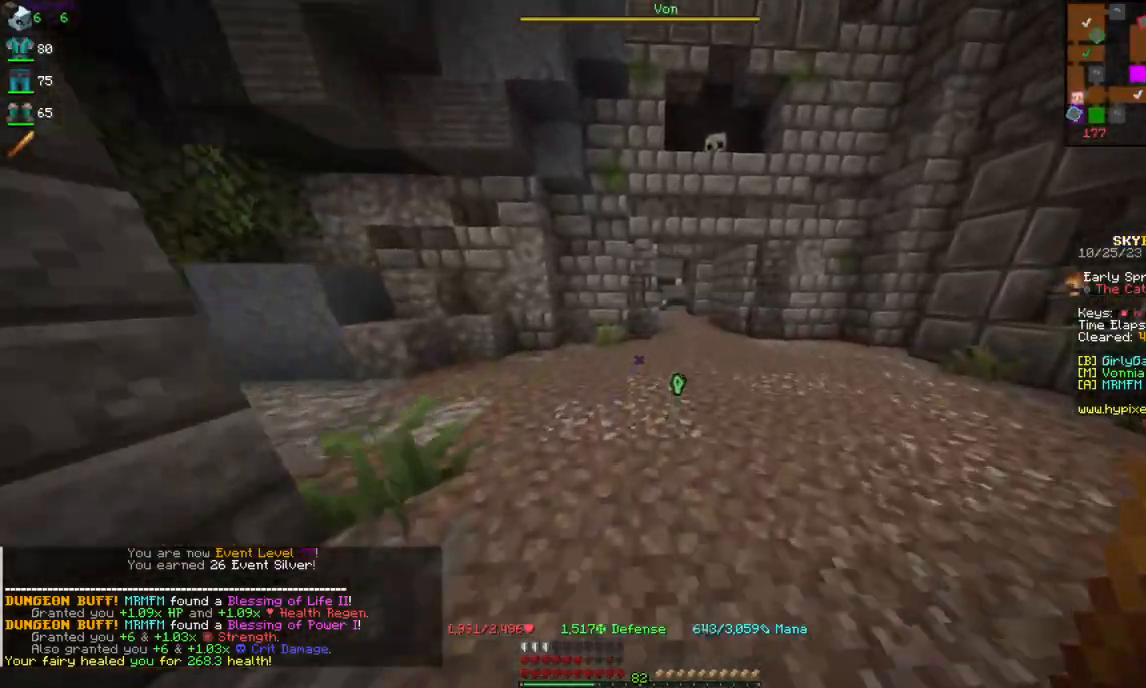
{"keys": ["w"], "mouse": [], "events": [[134, "d", "down"], [367, "d", "up"]]}
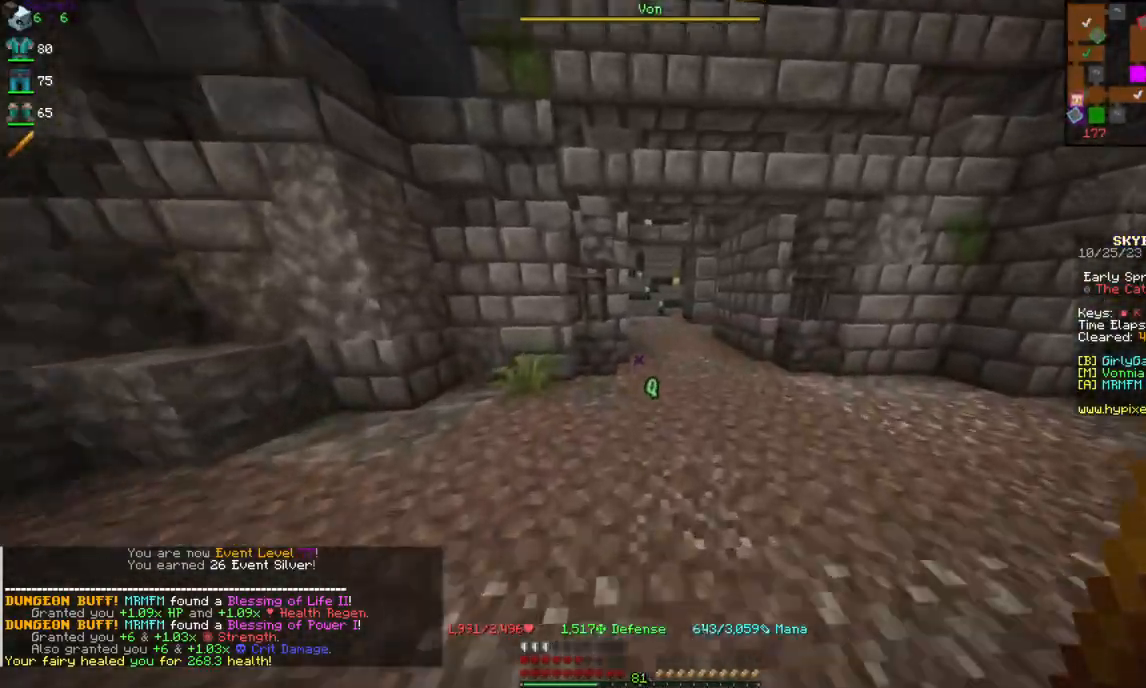
{"keys": ["w"], "mouse": [], "events": [[134, "d", "down"], [367, "d", "up"]]}
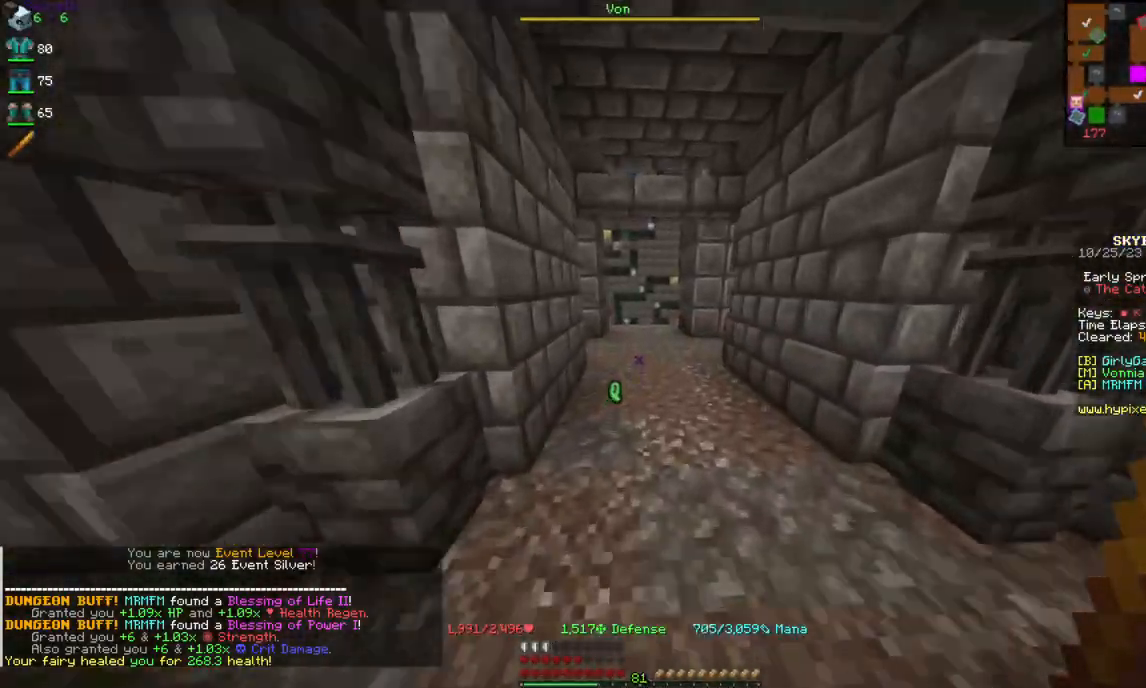
{"keys": ["w"], "mouse": [], "events": []}
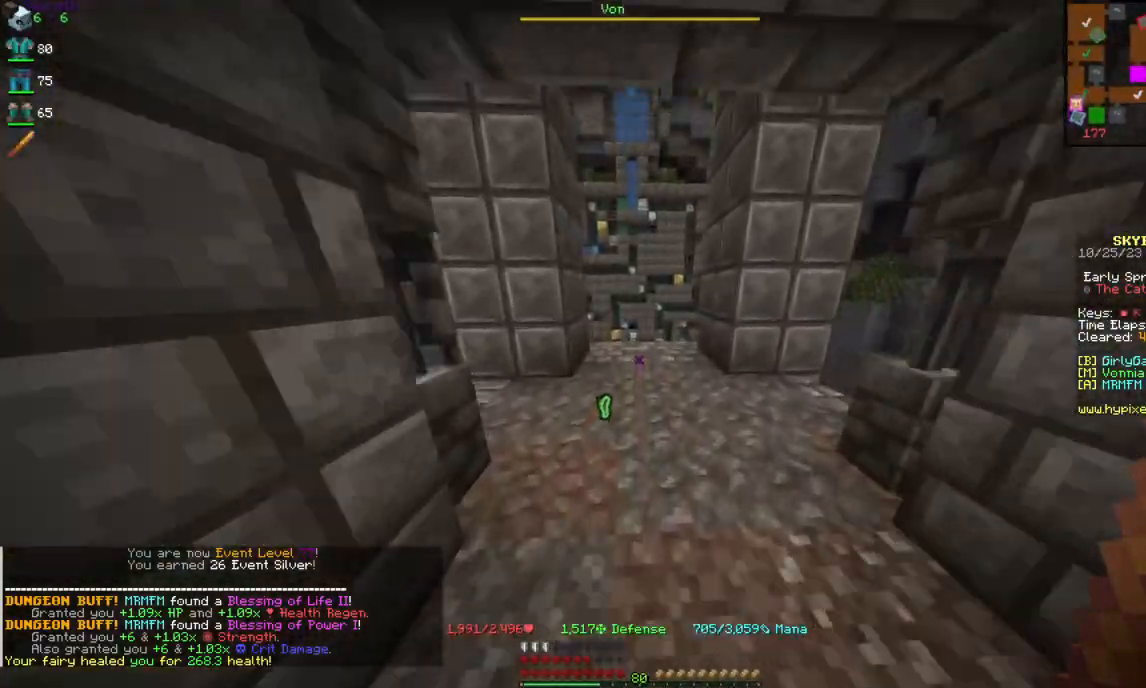
{"keys": ["w"], "mouse": [], "events": []}
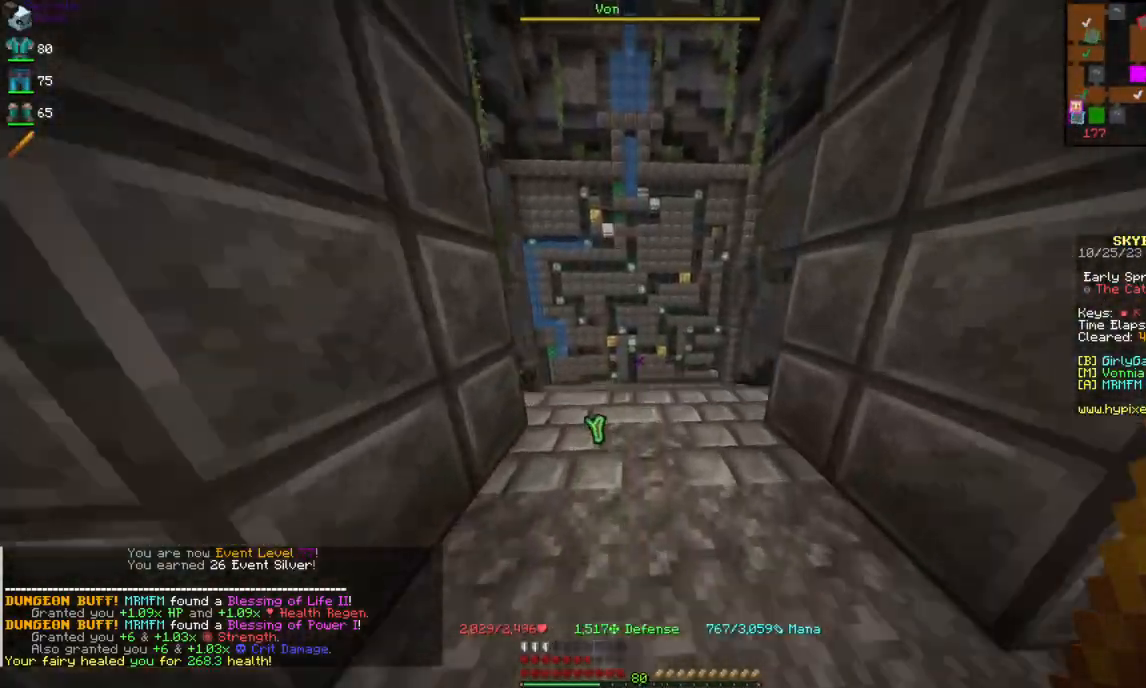
{"keys": [], "mouse": [], "events": [[317, "w", "up"]]}
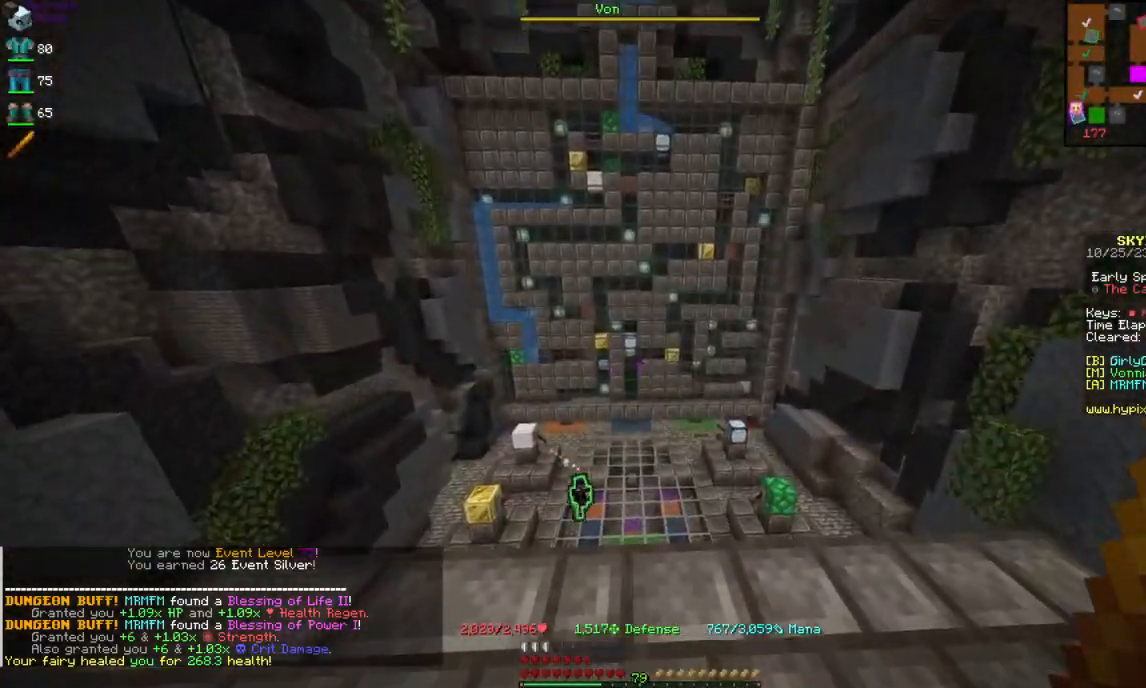
{"keys": [], "mouse": [], "events": []}
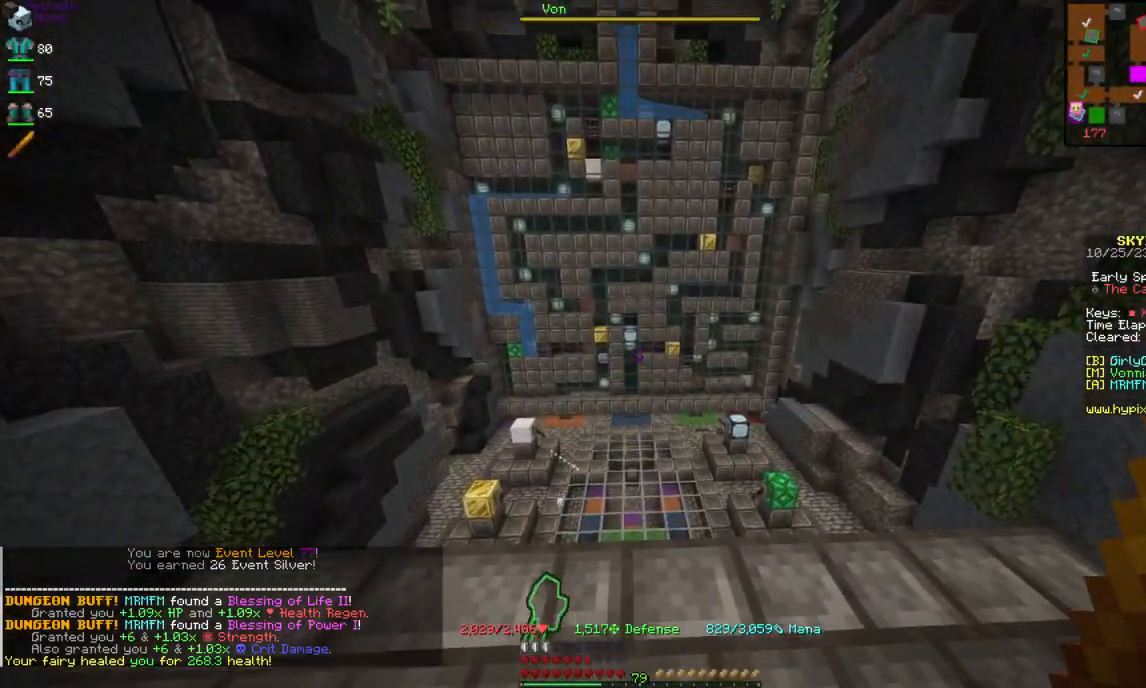
{"keys": [], "mouse": [], "events": [[100, "w", "down"], [317, "w", "up"]]}
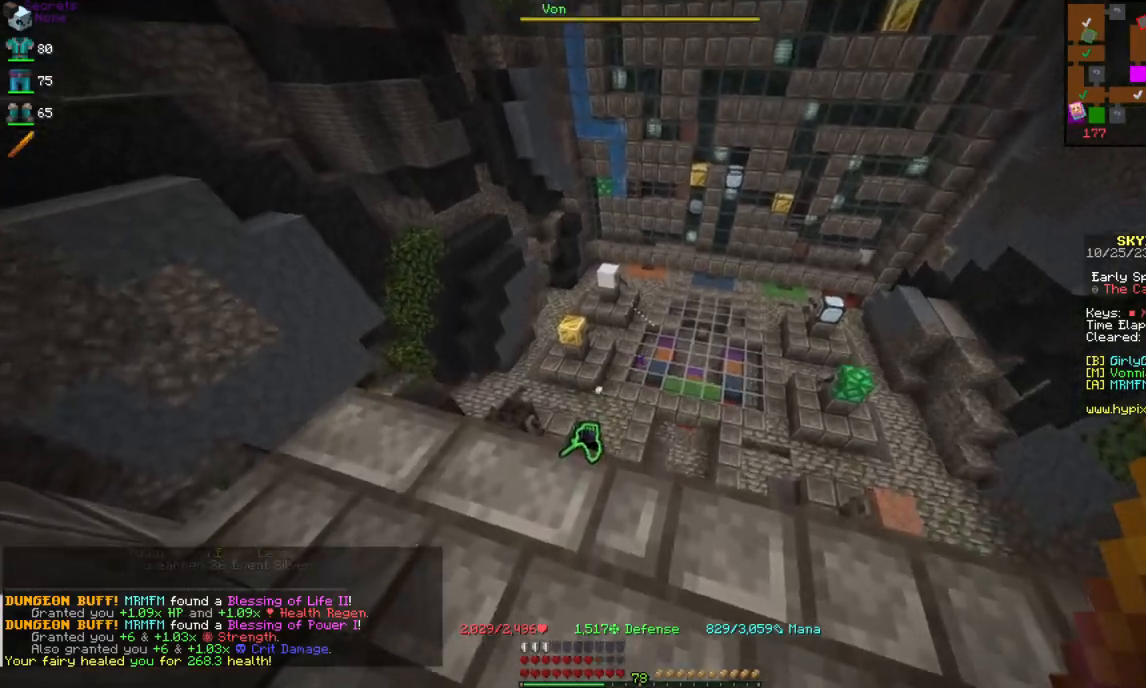
{"keys": [], "mouse": [], "events": []}
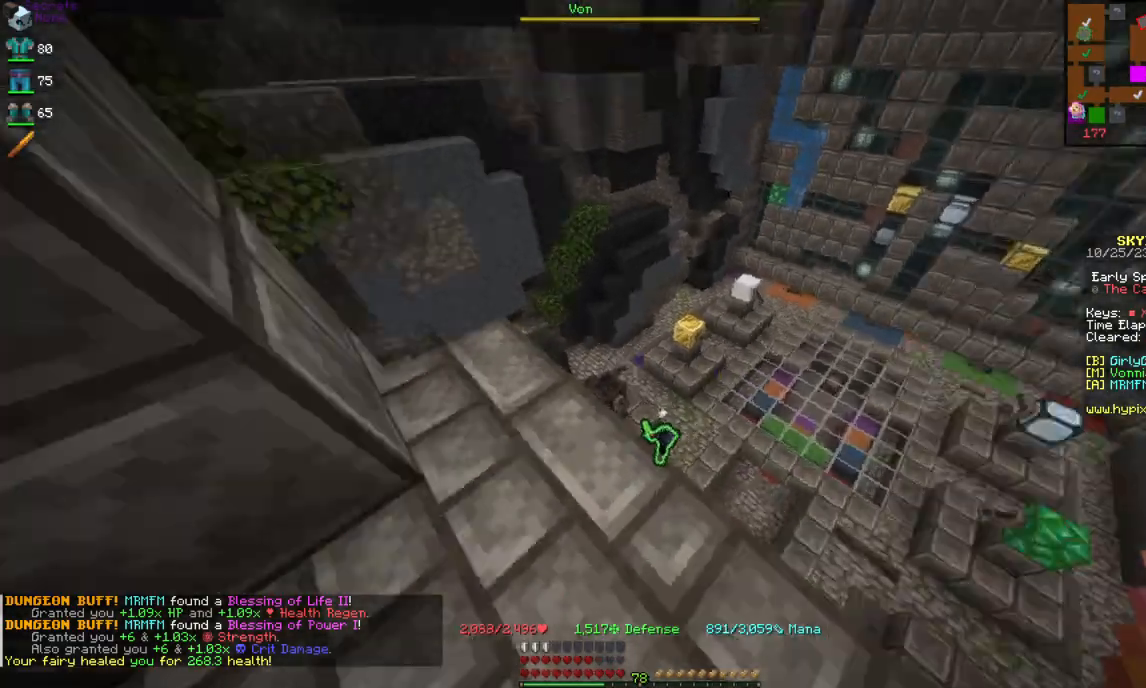
{"keys": ["w"], "mouse": [], "events": [[84, "w", "down"]]}
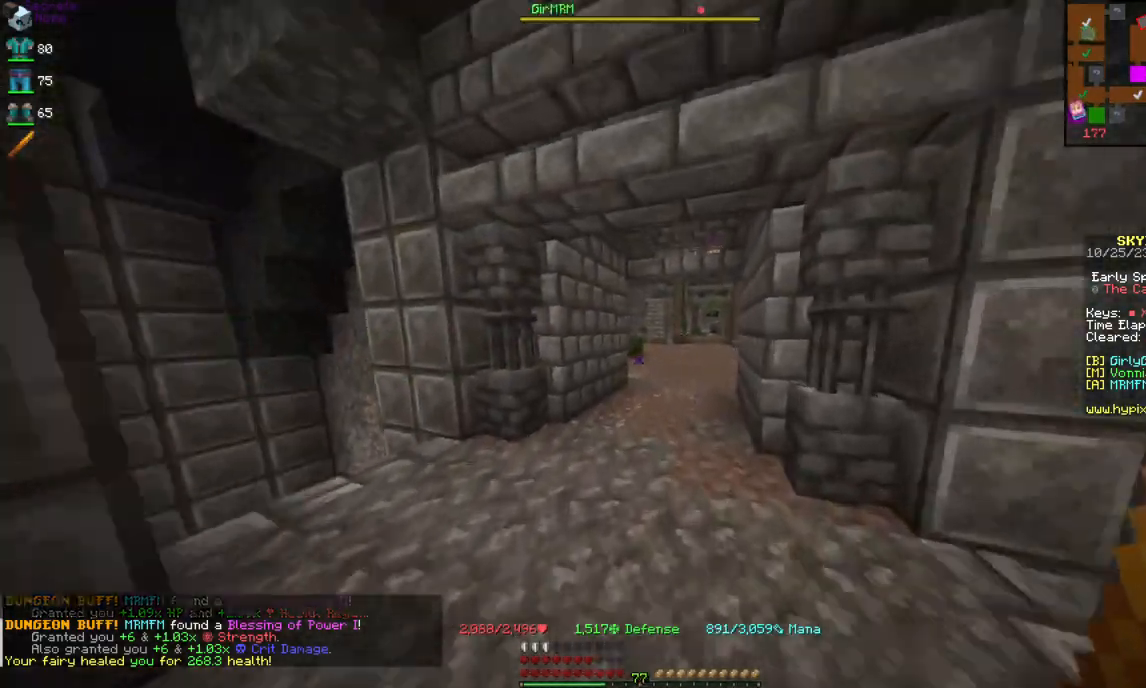
{"keys": ["w"], "mouse": [], "events": []}
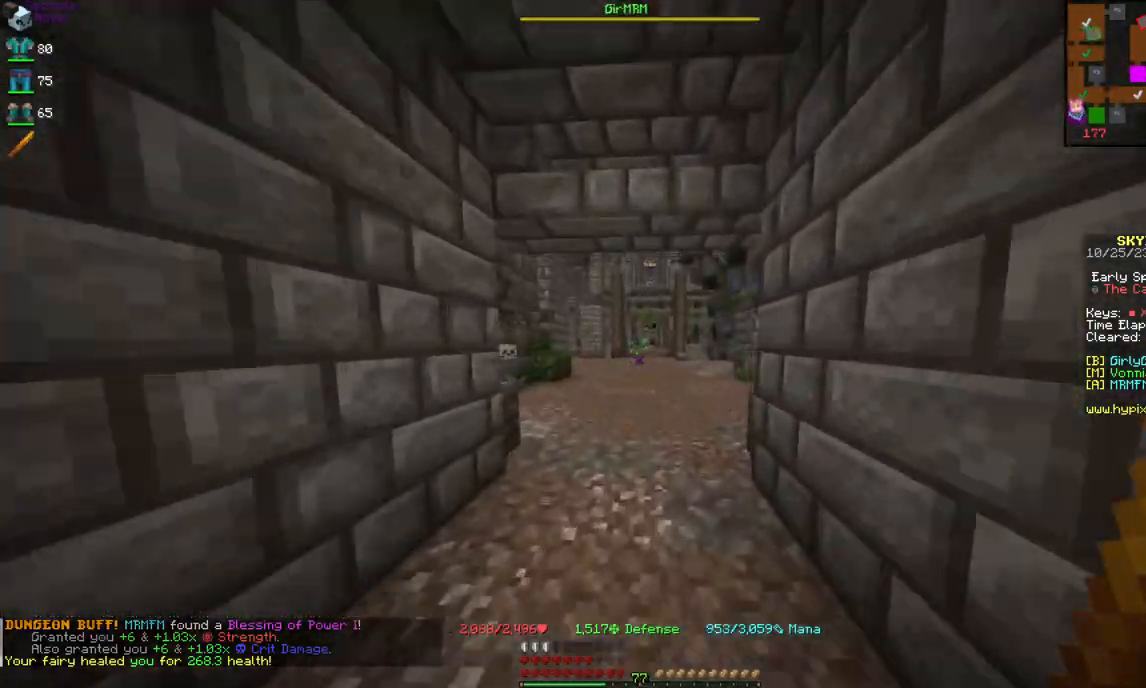
{"keys": ["w"], "mouse": [], "events": []}
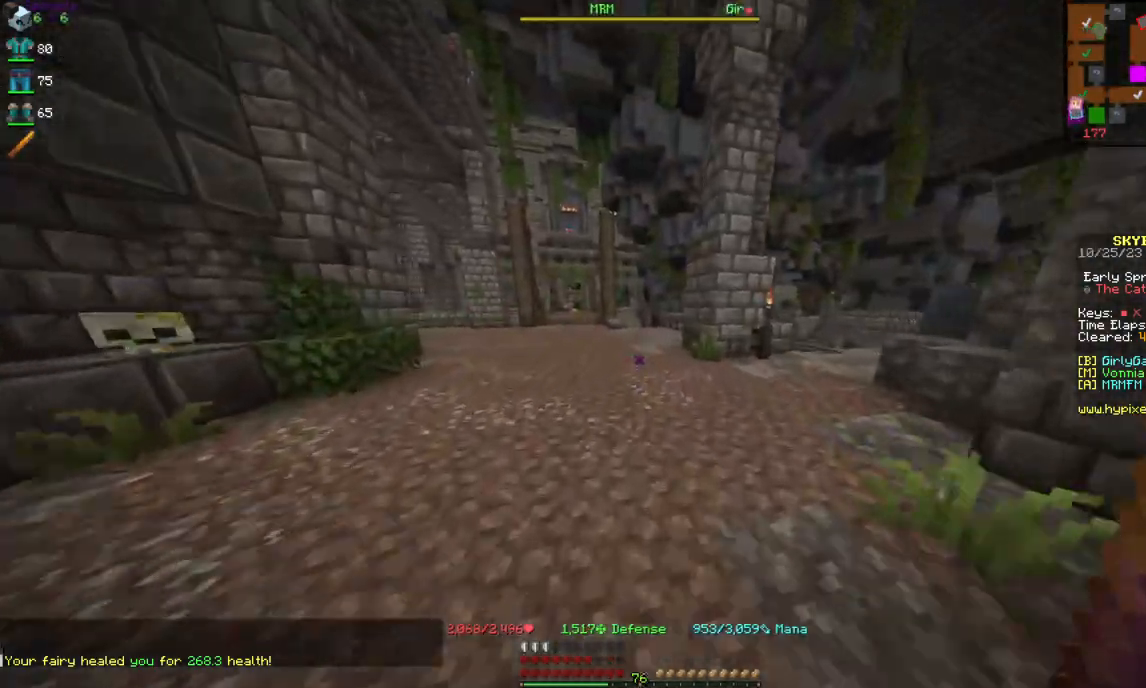
{"keys": ["w"], "mouse": [], "events": []}
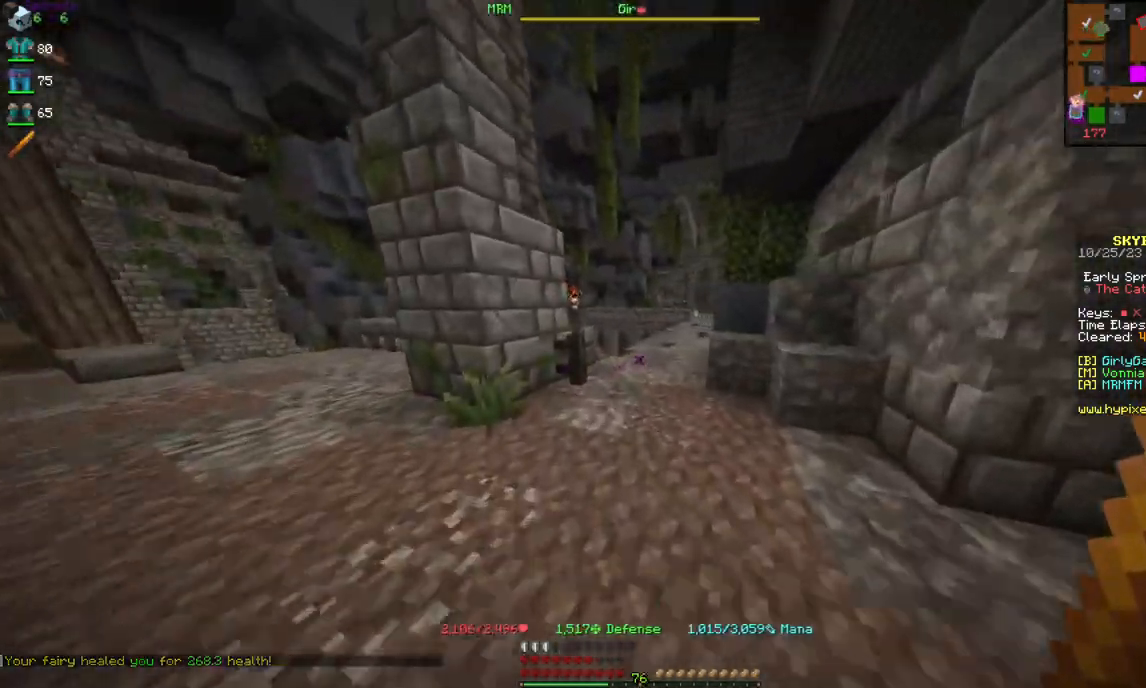
{"keys": ["w"], "mouse": [], "events": []}
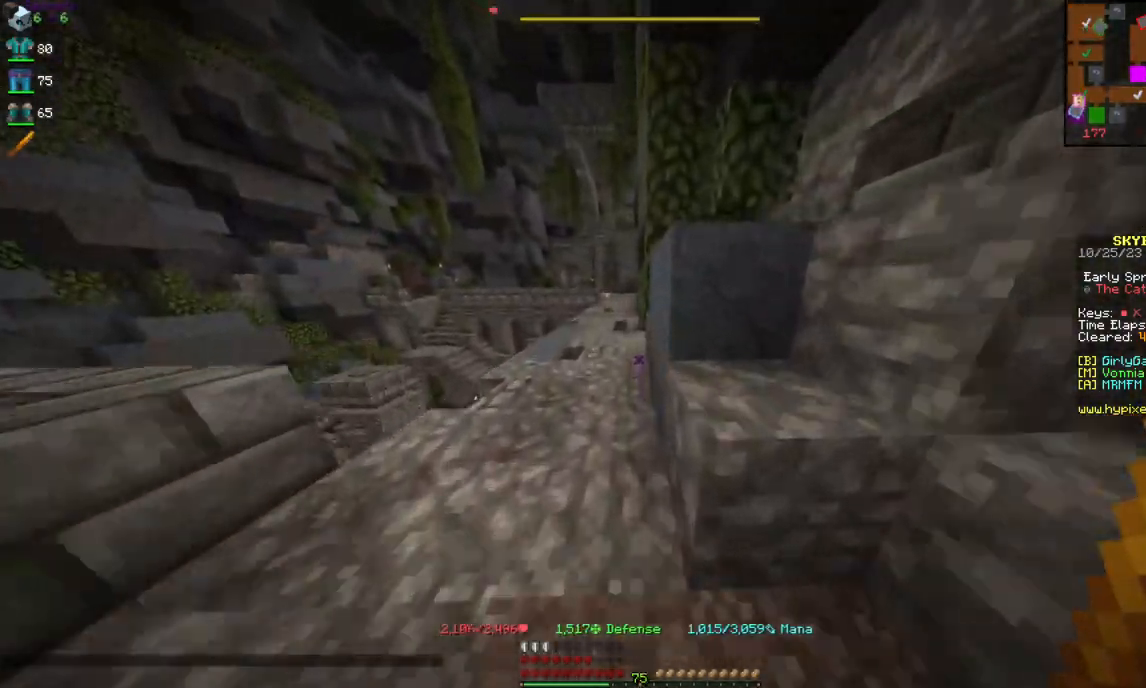
{"keys": ["w"], "mouse": [], "events": [[167, "a", "down"], [384, "a", "up"]]}
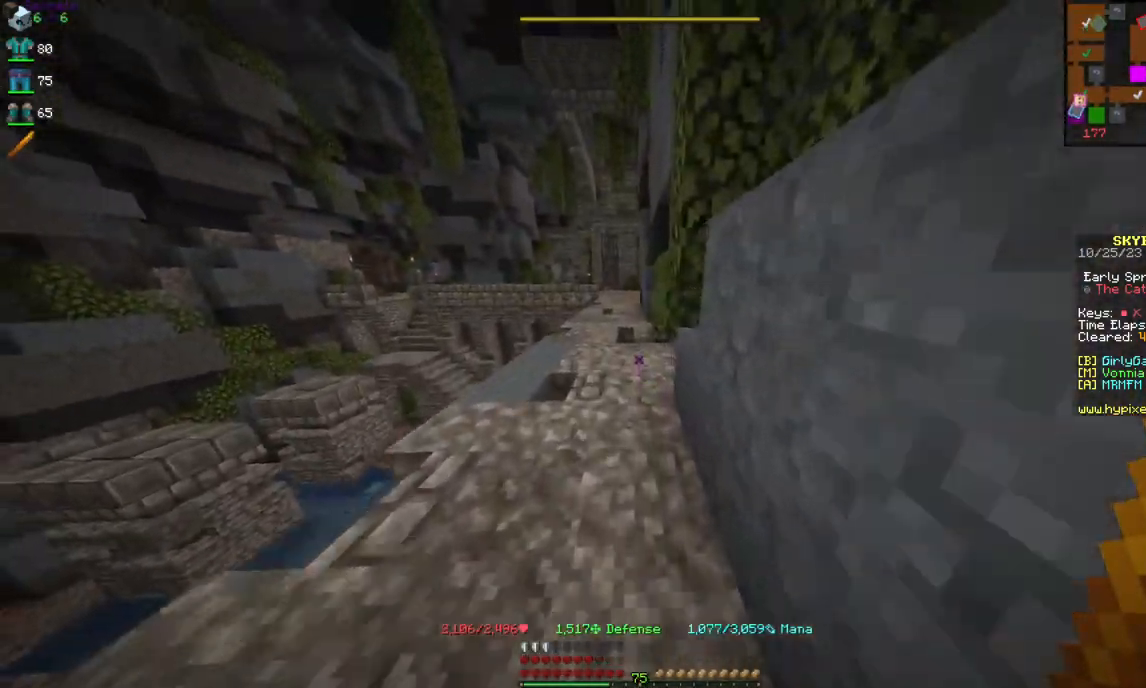
{"keys": ["w"], "mouse": [], "events": [[134, "a", "down"], [350, "a", "up"]]}
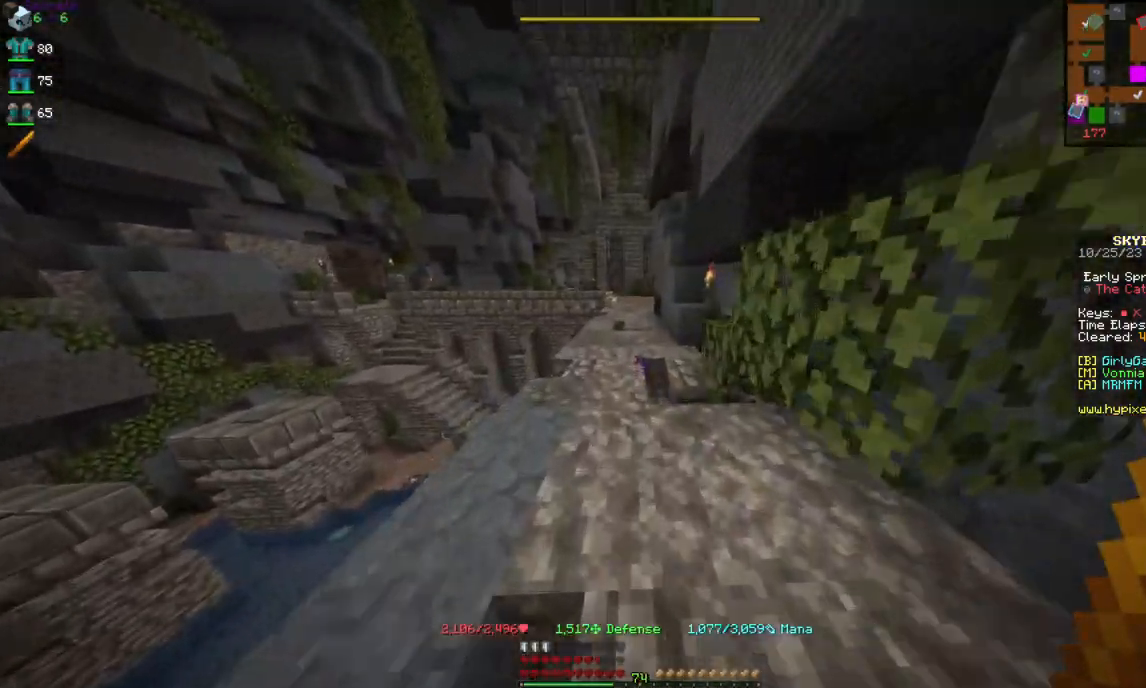
{"keys": ["w"], "mouse": [], "events": []}
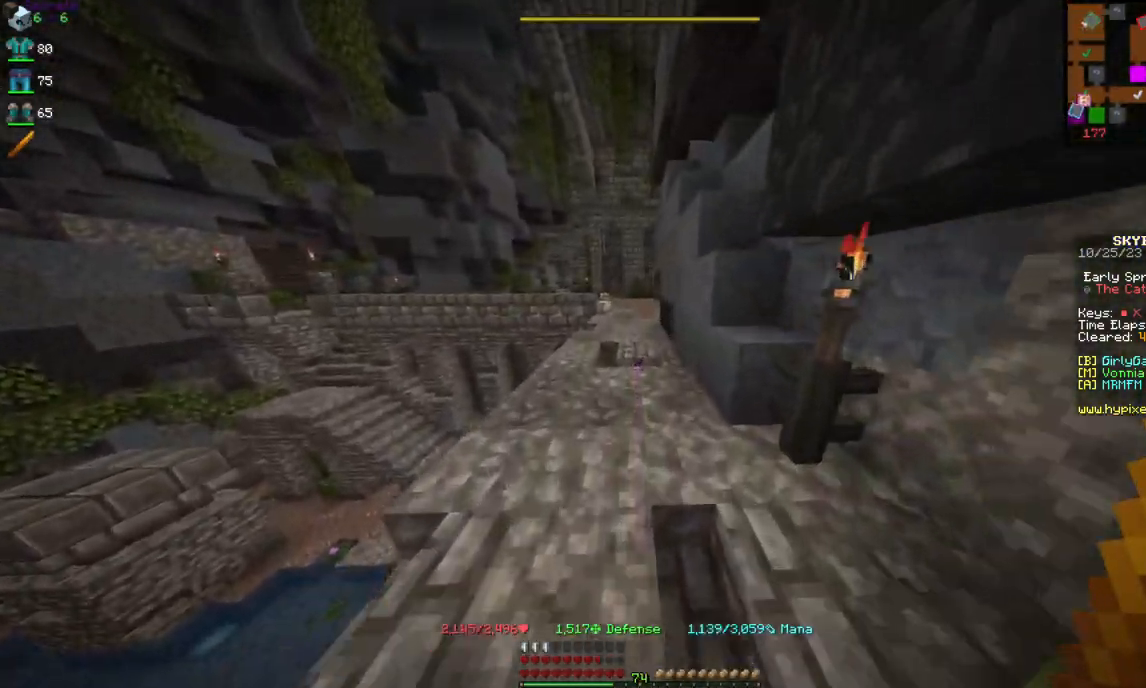
{"keys": ["w"], "mouse": [], "events": []}
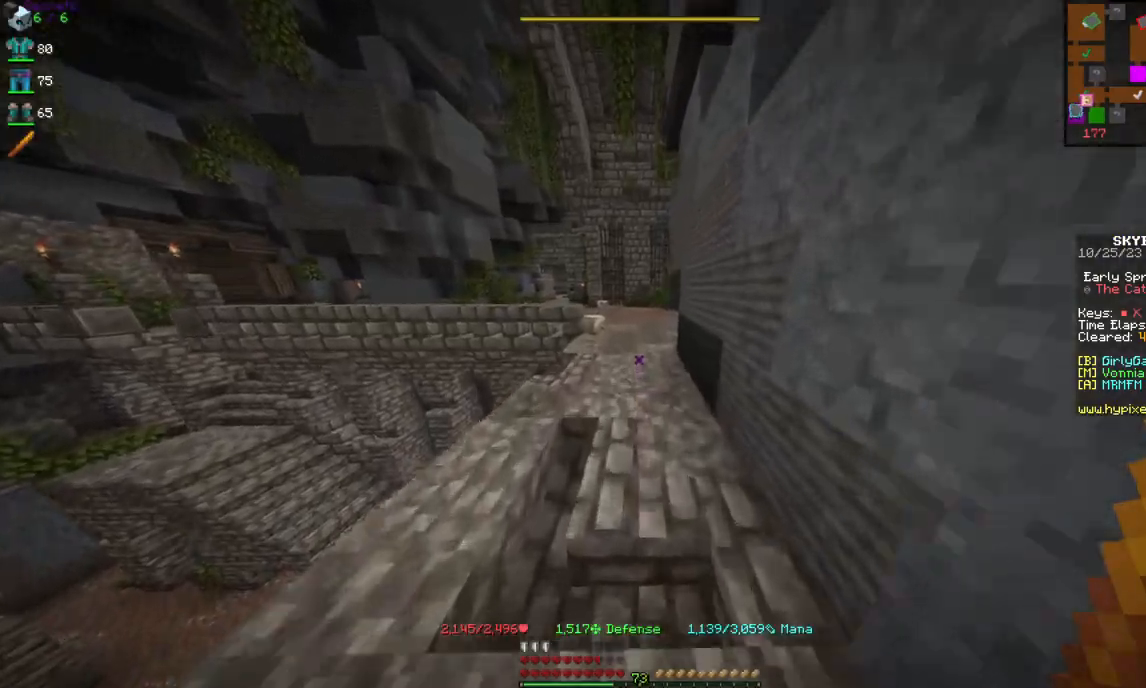
{"keys": ["w"], "mouse": [], "events": []}
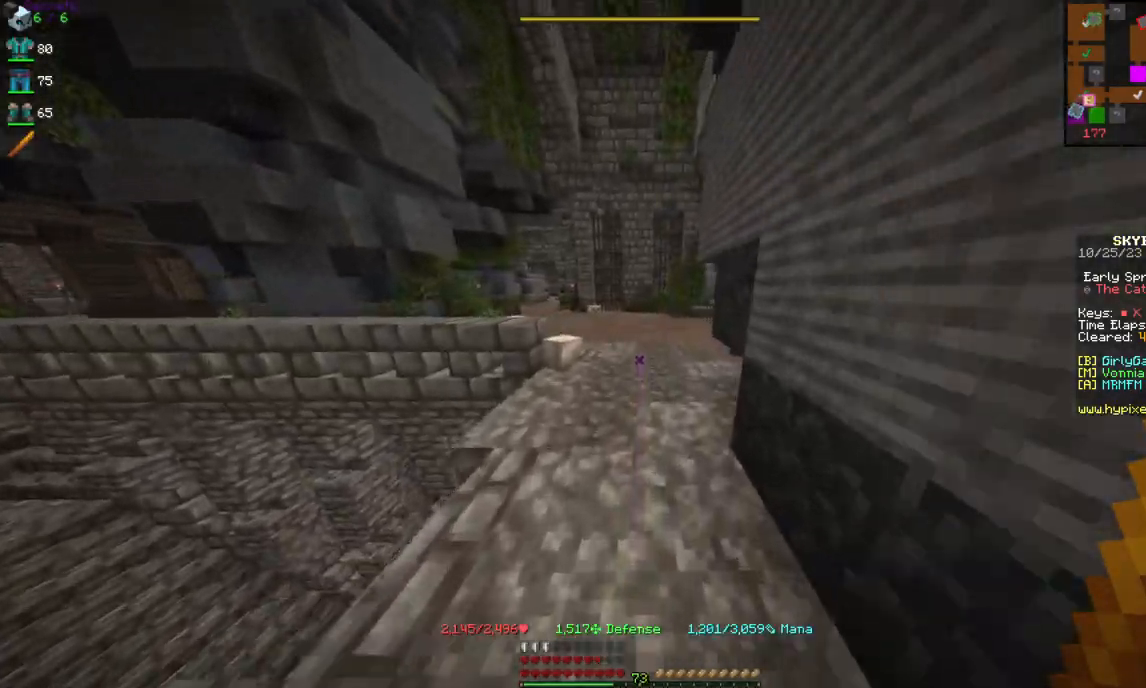
{"keys": ["w"], "mouse": [], "events": []}
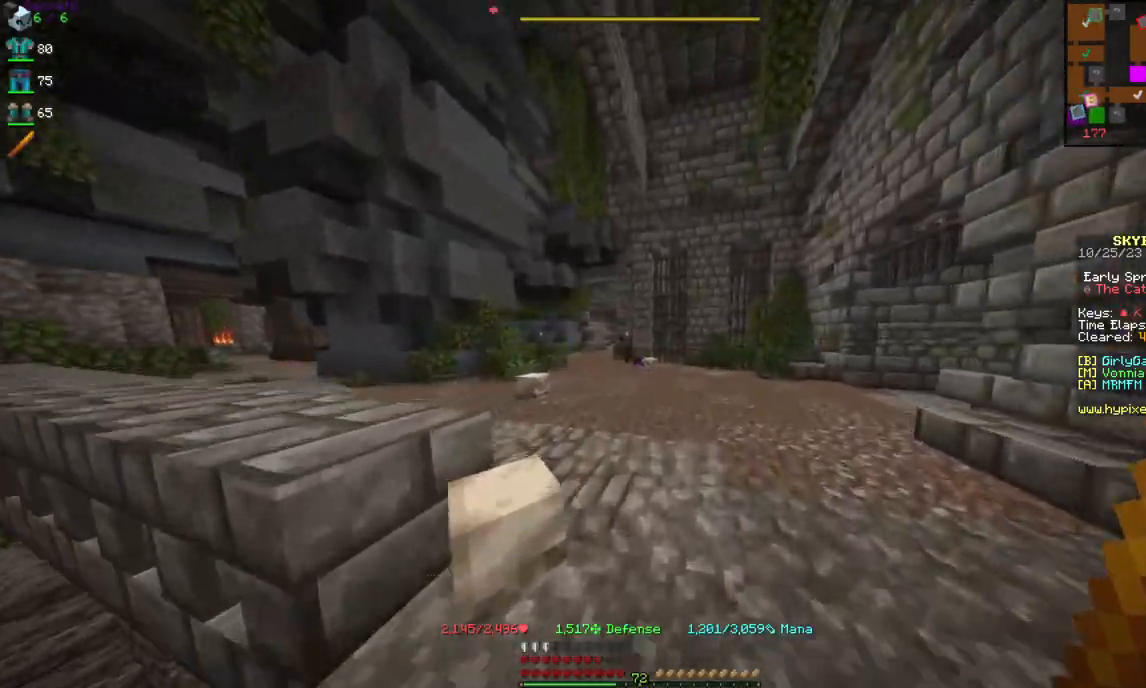
{"keys": ["w"], "mouse": [], "events": []}
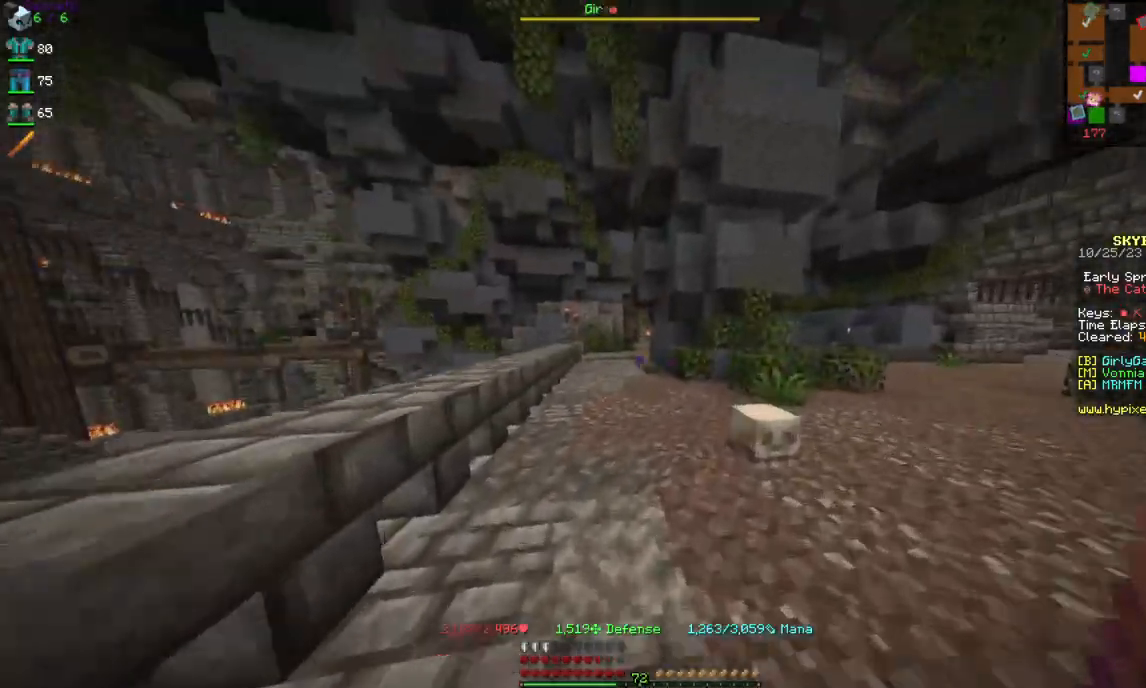
{"keys": ["w"], "mouse": [], "events": []}
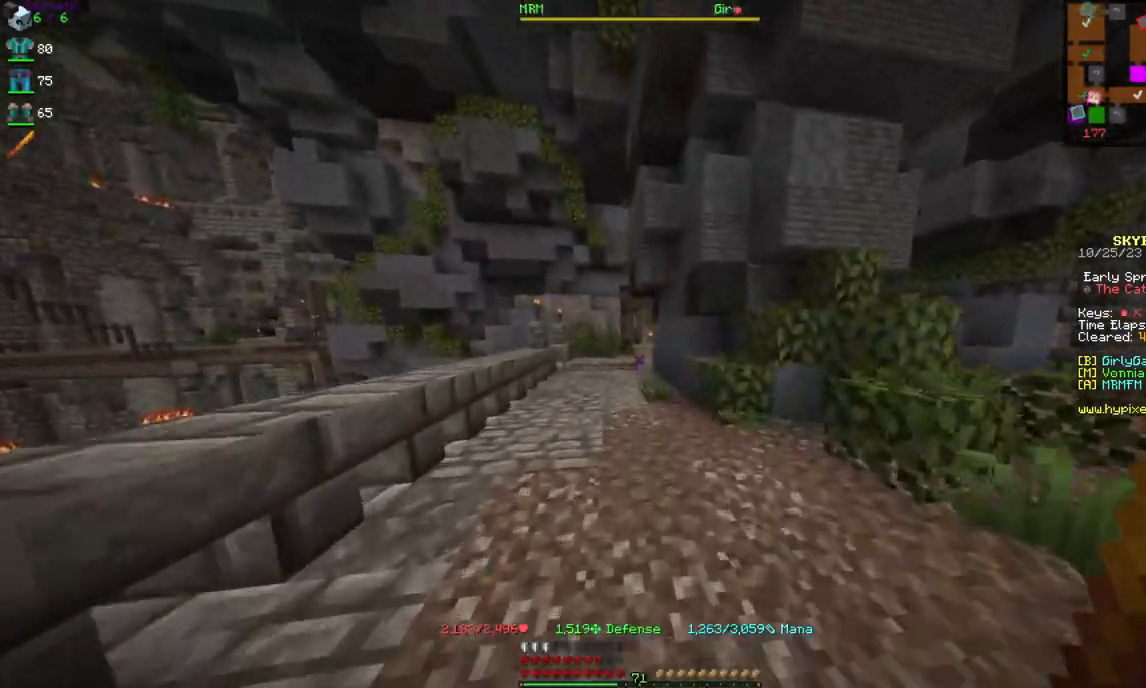
{"keys": ["w"], "mouse": [], "events": []}
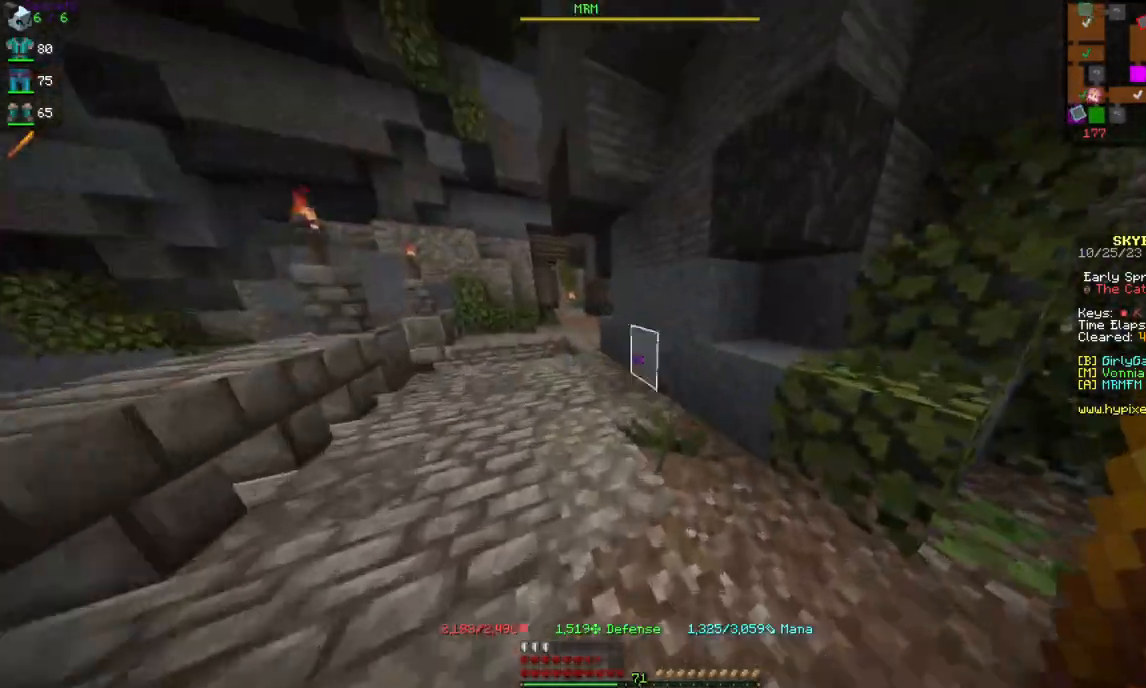
{"keys": ["w"], "mouse": [], "events": []}